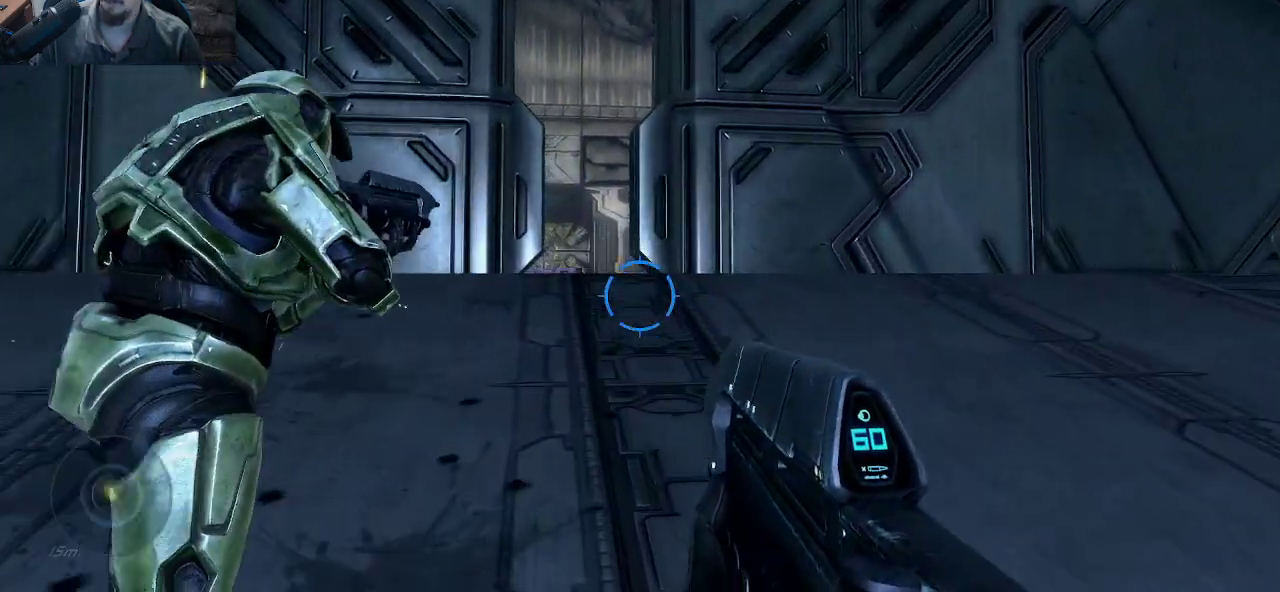
Gameplay with keyboard and mouse; each line is a JSON object with the keys and mouse buttons held at the frame after it. "events" lists presses ("down") and releases ("up") of "1", "2", "3", "4", "5", "a", "alt", "c", "caps_lock", "ctrl", "d", "e", "f", "g", "q", "r", "s", "shift", "space", "t", "tab", "v", "w", "x", "z", "mouse_left", "mouse_wheel" and "mouse_right" between this image and that frame as [ms after this image, input, new state], when the widget could be followed in between. "mouse_left", "mouse_wheel", "mouse_right" = the "left", "wheel", "right" buttons of the "mouse" list. No other keys are recorded. "wheel" means that the mouse wheel is clicked or scrolled. "mouse_move" is the direction in which the mouse moves at that frame (one of eight, or "still"), when it could be read.
{"keys": ["shift", "w"], "mouse": [], "mouse_move": "down-left", "events": []}
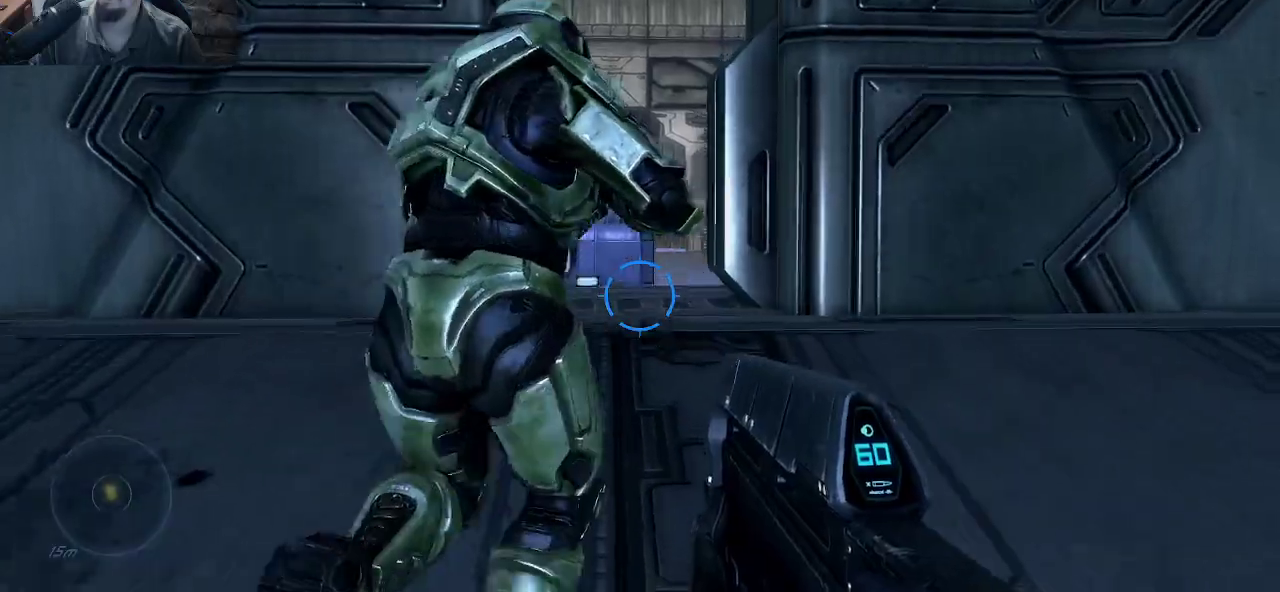
{"keys": ["shift", "w"], "mouse": [], "mouse_move": "down-right", "events": []}
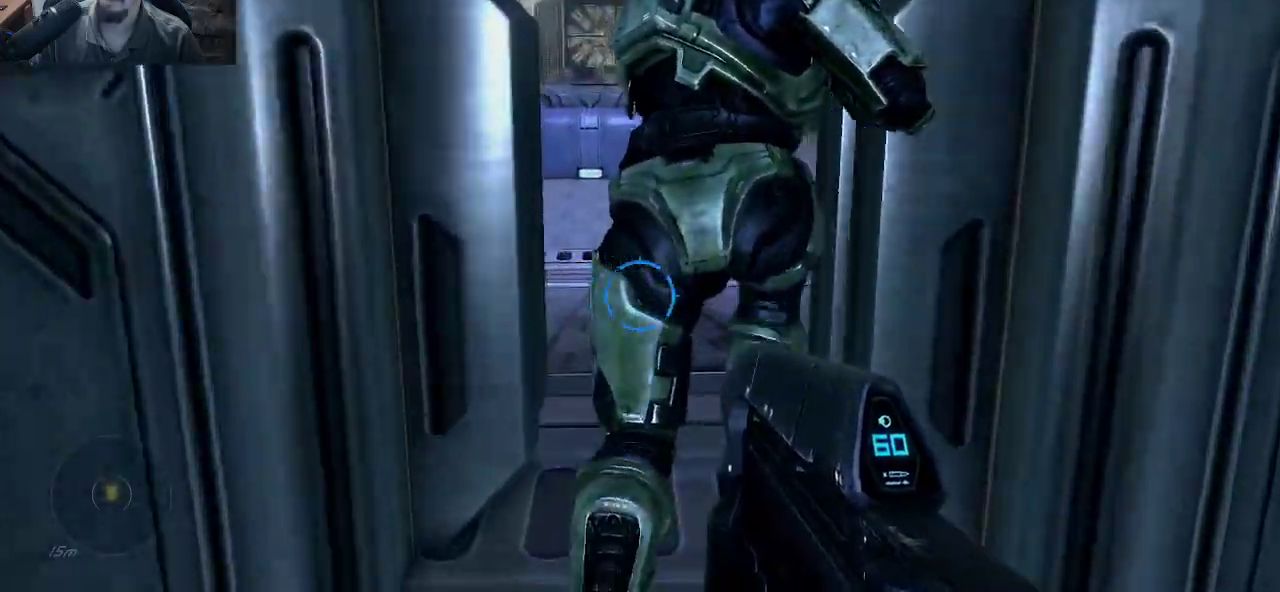
{"keys": ["d", "shift", "w"], "mouse": [], "mouse_move": "left", "events": [[350, "d", "down"]]}
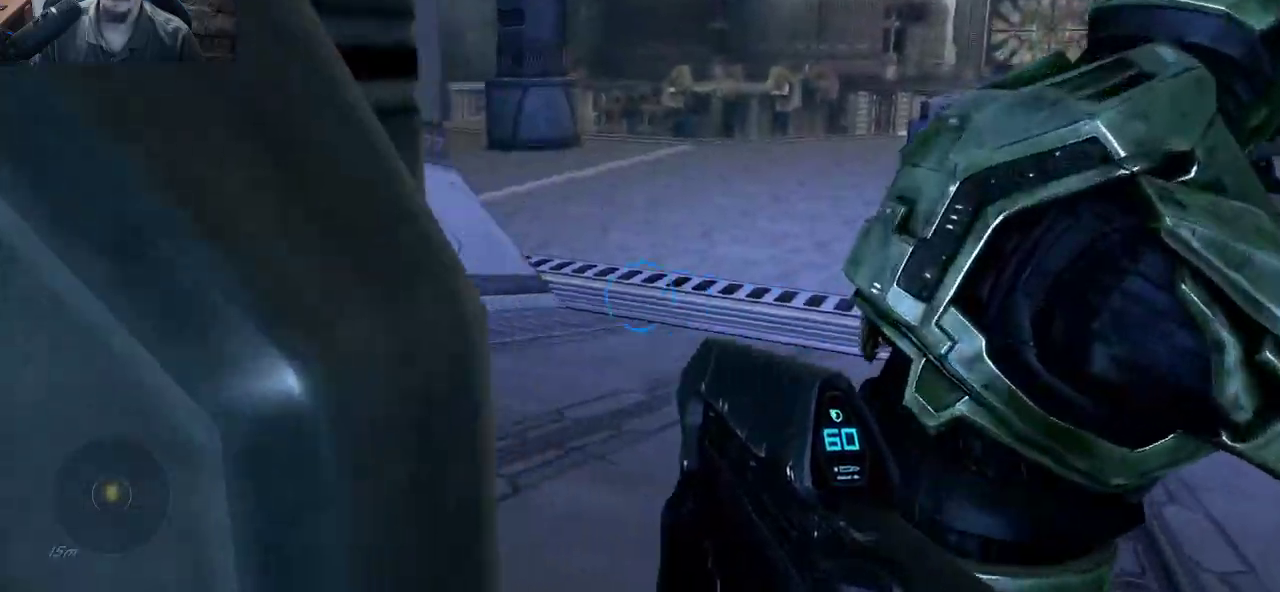
{"keys": [], "mouse": [], "mouse_move": "still", "events": [[133, "d", "up"], [133, "w", "up"], [233, "shift", "up"]]}
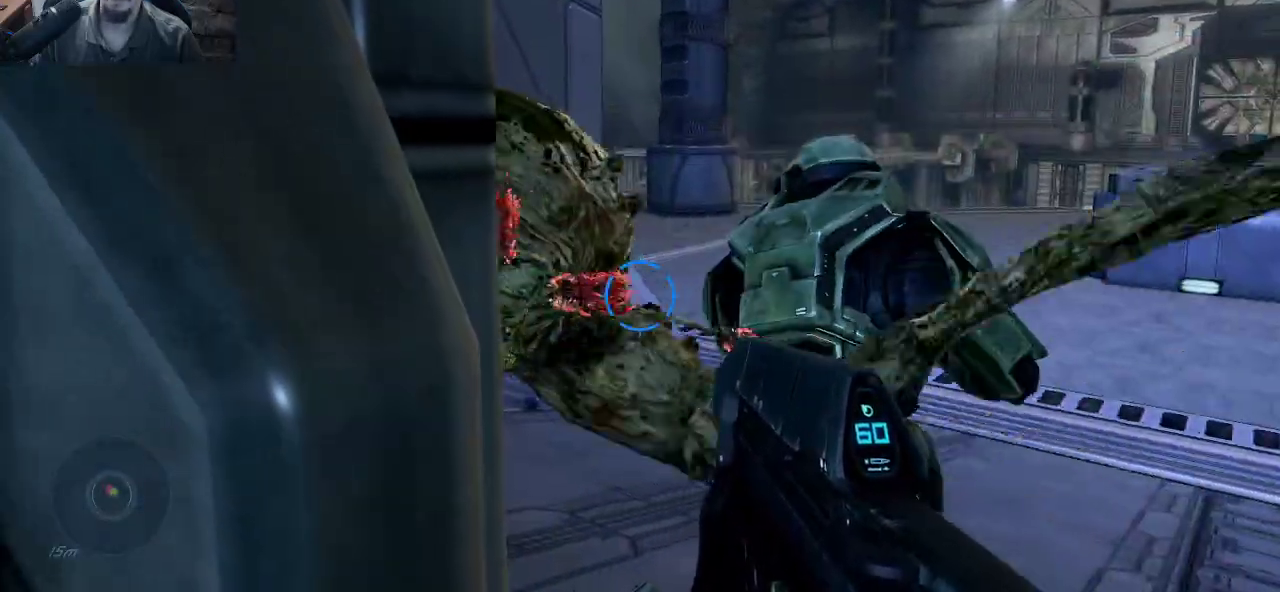
{"keys": ["d"], "mouse": [], "mouse_move": "right", "events": [[100, "d", "down"], [250, "mouse_wheel", "down"], [333, "mouse_wheel", "up"]]}
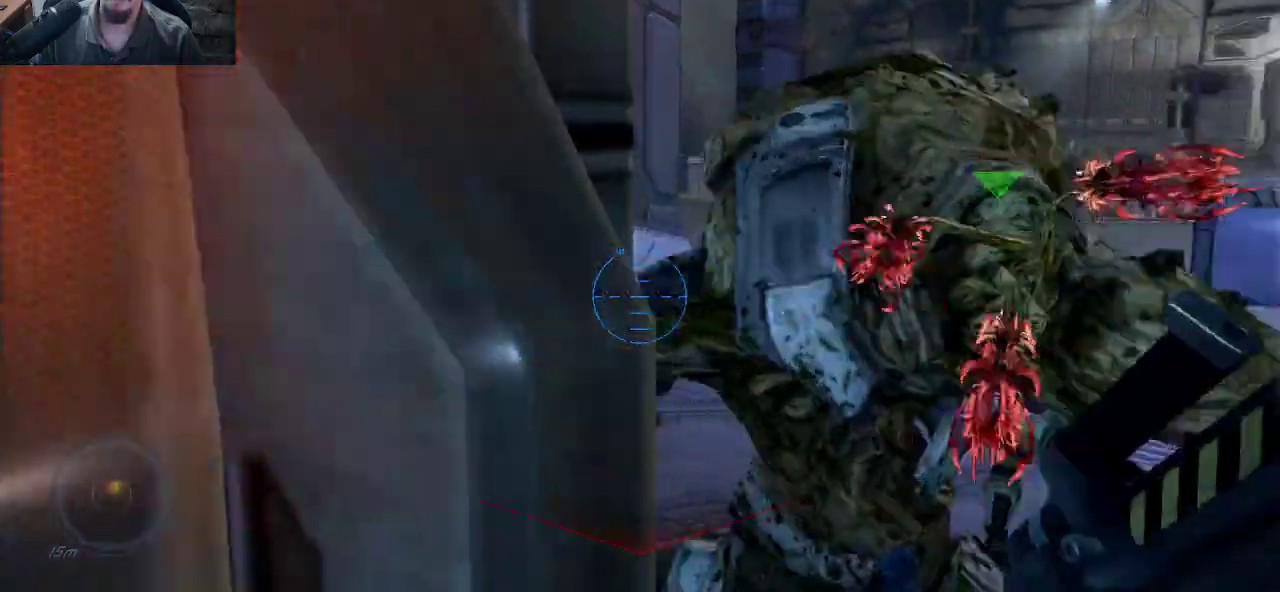
{"keys": ["s"], "mouse": [], "mouse_move": "right", "events": [[33, "s", "down"], [83, "d", "up"]]}
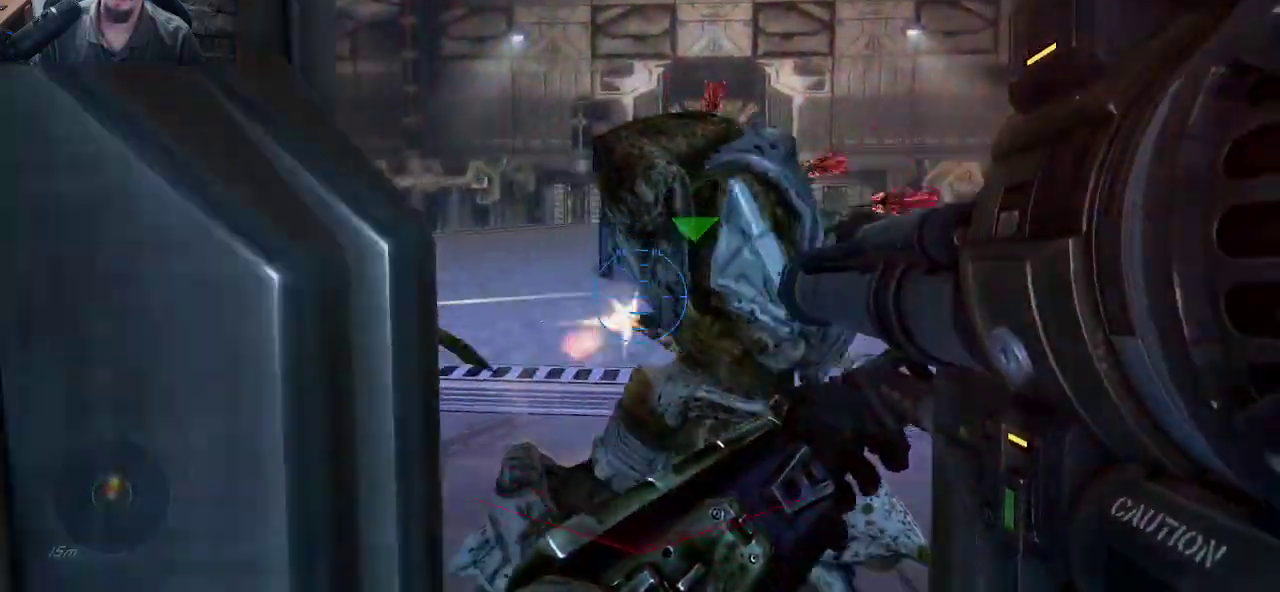
{"keys": [], "mouse": ["wheel"], "mouse_move": "still", "events": [[416, "mouse_wheel", "down"], [416, "s", "up"]]}
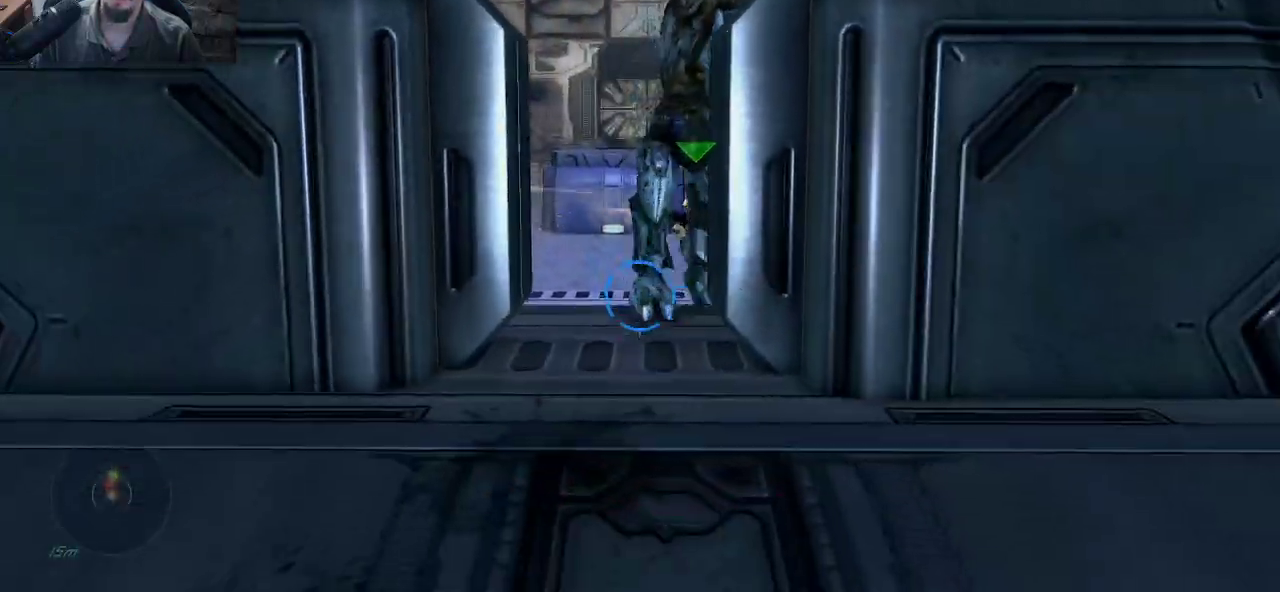
{"keys": [], "mouse": [], "mouse_move": "up", "events": [[16, "mouse_wheel", "up"], [66, "w", "down"], [333, "w", "up"]]}
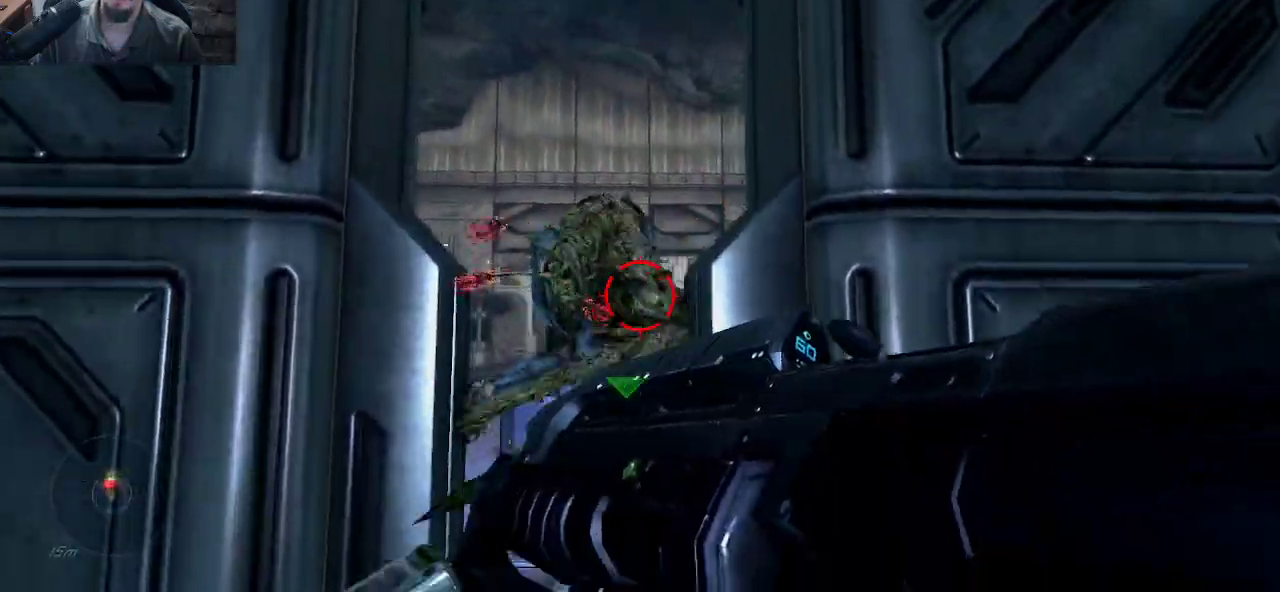
{"keys": [], "mouse": ["left"], "mouse_move": "up", "events": [[116, "mouse_left", "down"], [166, "s", "down"], [350, "s", "up"]]}
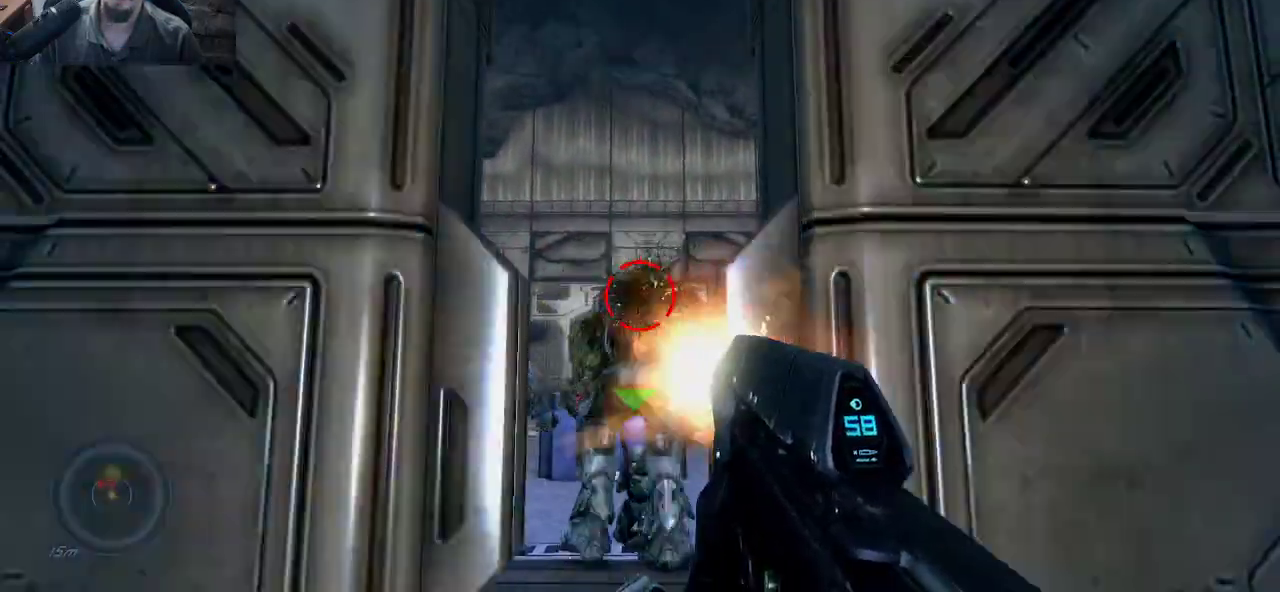
{"keys": ["w"], "mouse": ["left"], "mouse_move": "down-left", "events": [[50, "w", "down"]]}
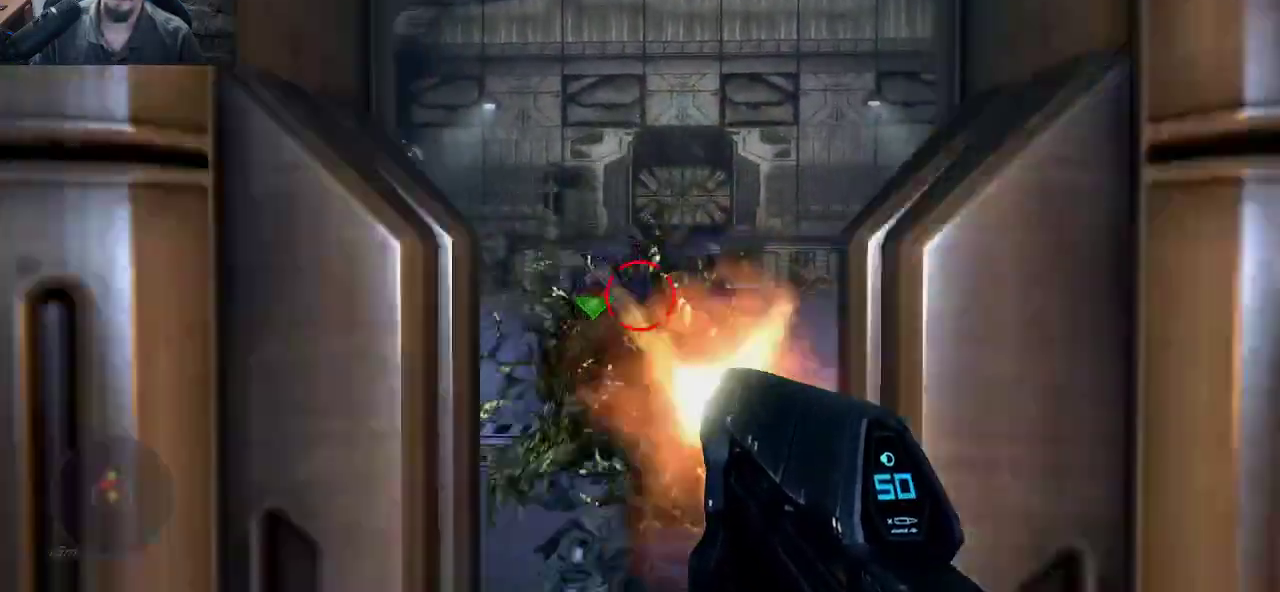
{"keys": [], "mouse": ["left"], "mouse_move": "up", "events": [[150, "w", "up"]]}
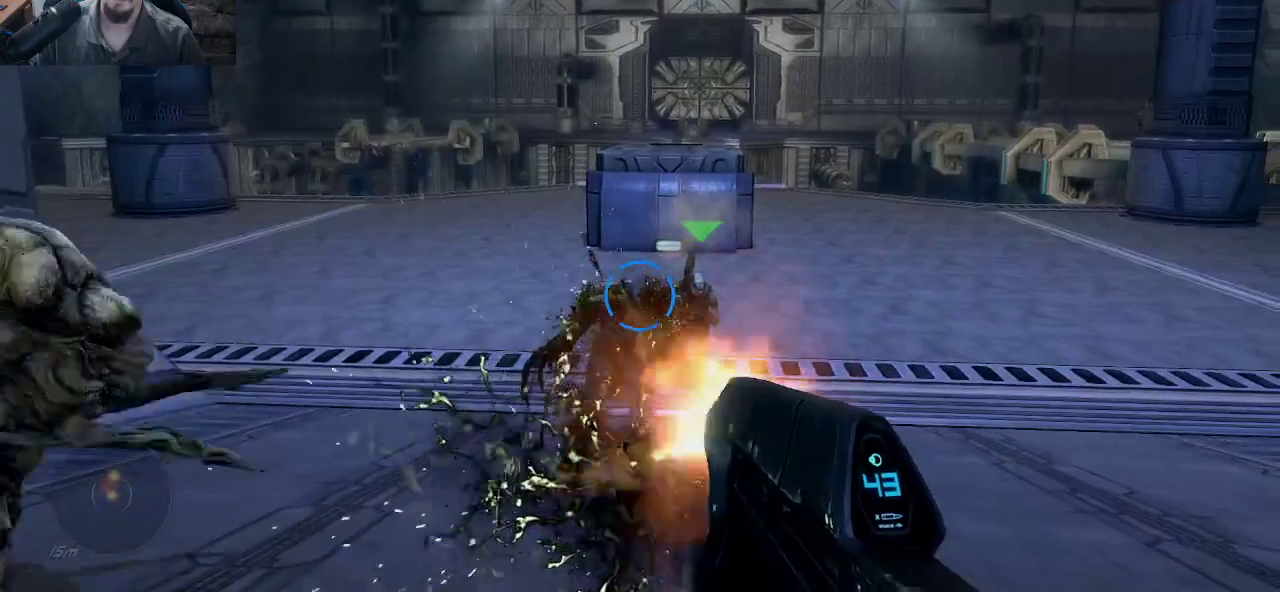
{"keys": ["d"], "mouse": ["left"], "mouse_move": "right", "events": [[66, "w", "down"], [116, "w", "up"], [450, "d", "down"]]}
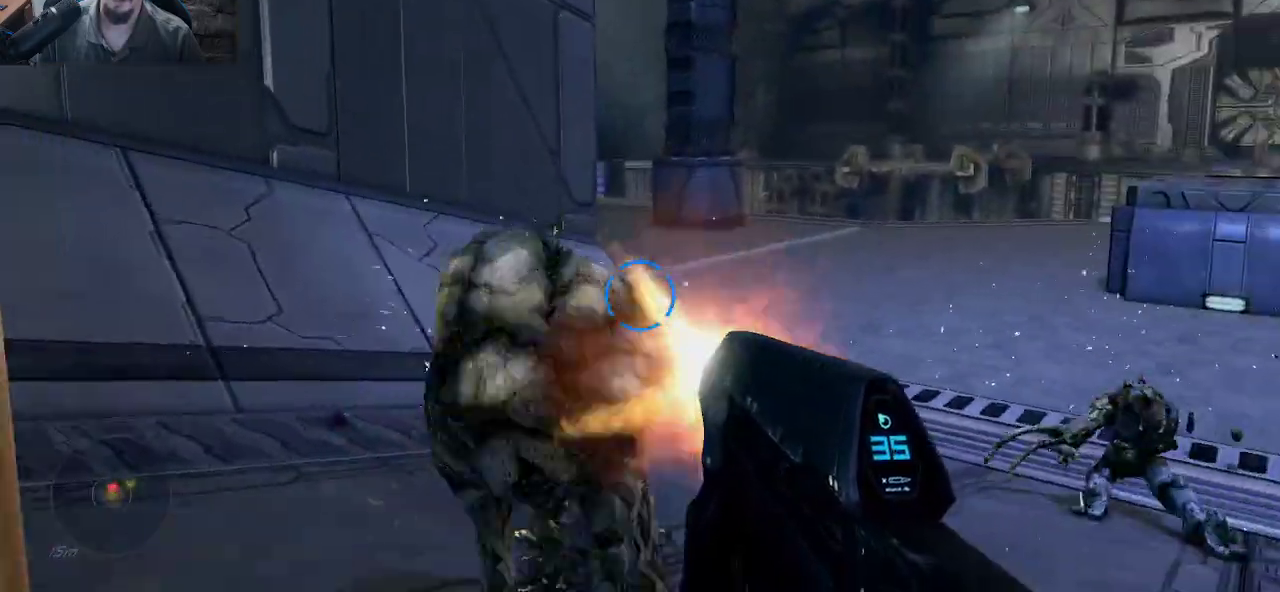
{"keys": ["shift", "w"], "mouse": [], "mouse_move": "right", "events": [[133, "w", "down"], [283, "shift", "down"], [366, "d", "up"], [366, "mouse_left", "up"]]}
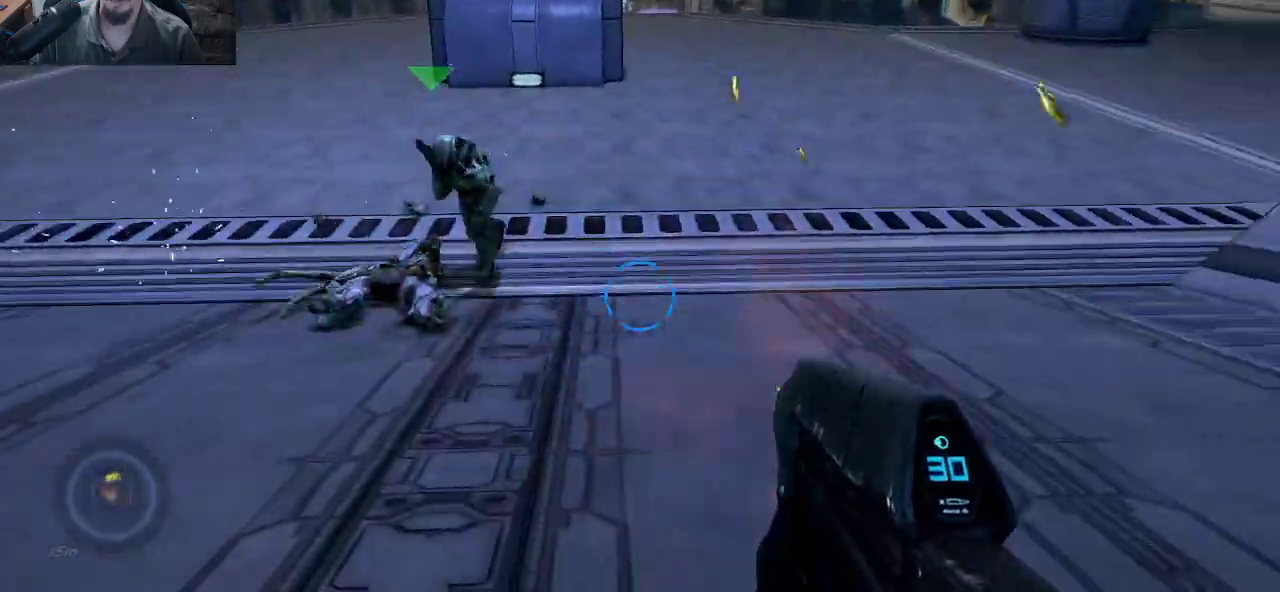
{"keys": ["shift", "space", "w"], "mouse": [], "mouse_move": "still", "events": [[150, "space", "down"]]}
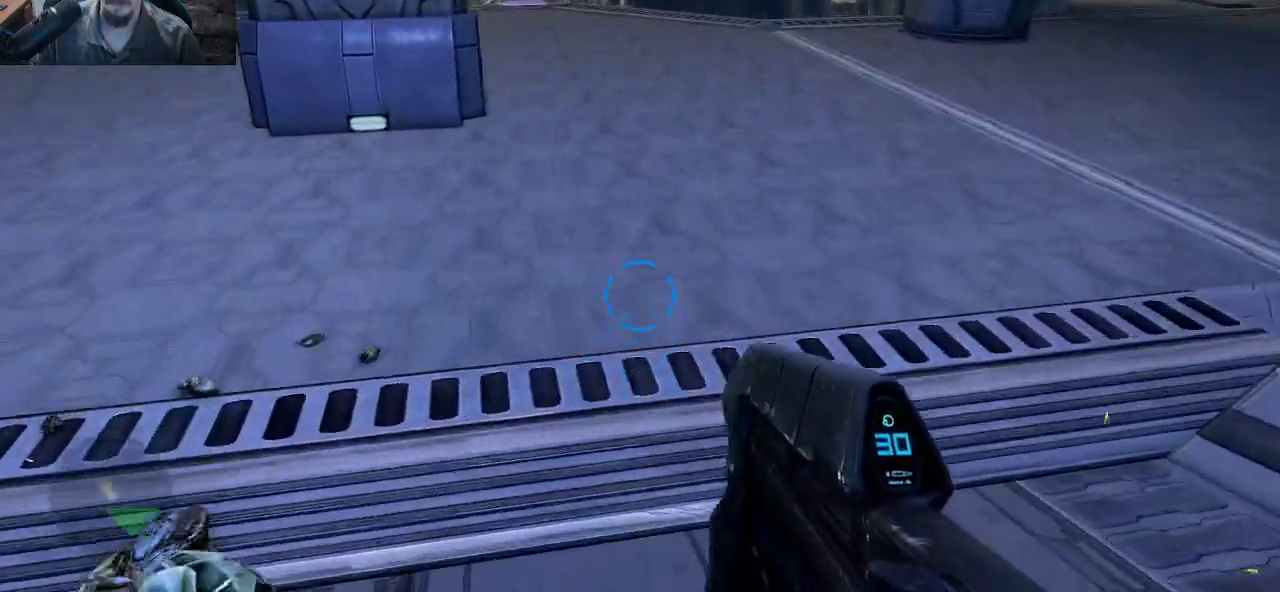
{"keys": ["s"], "mouse": [], "mouse_move": "up", "events": [[116, "space", "up"], [216, "w", "up"], [266, "shift", "up"], [316, "s", "down"]]}
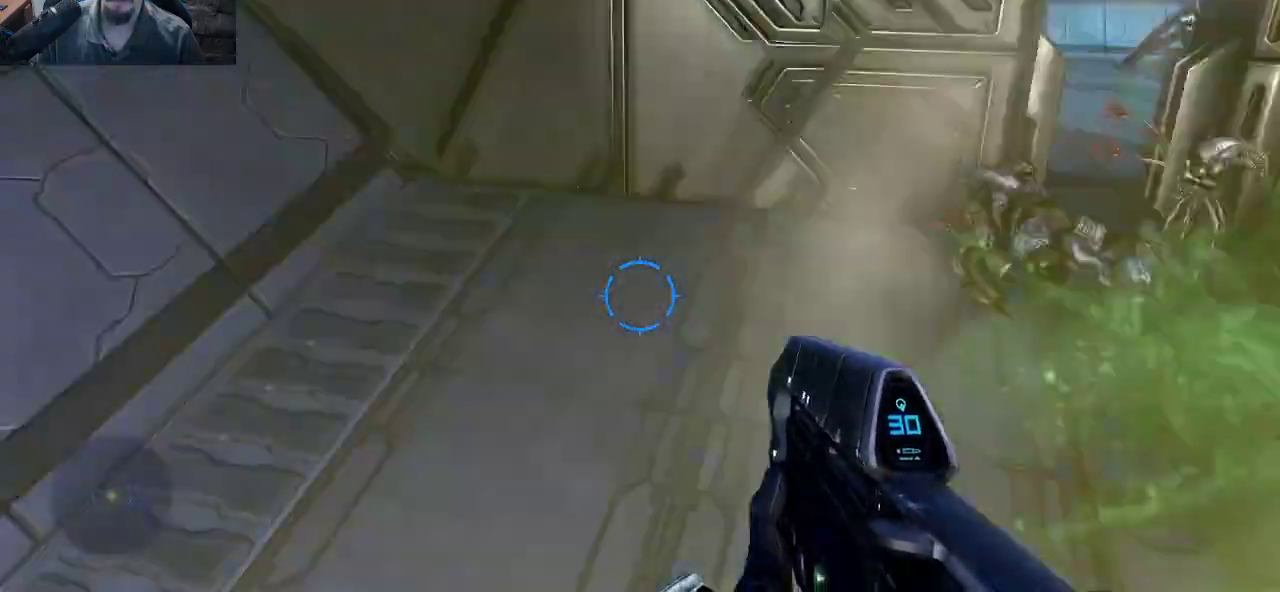
{"keys": ["s"], "mouse": [], "mouse_move": "up-left", "events": []}
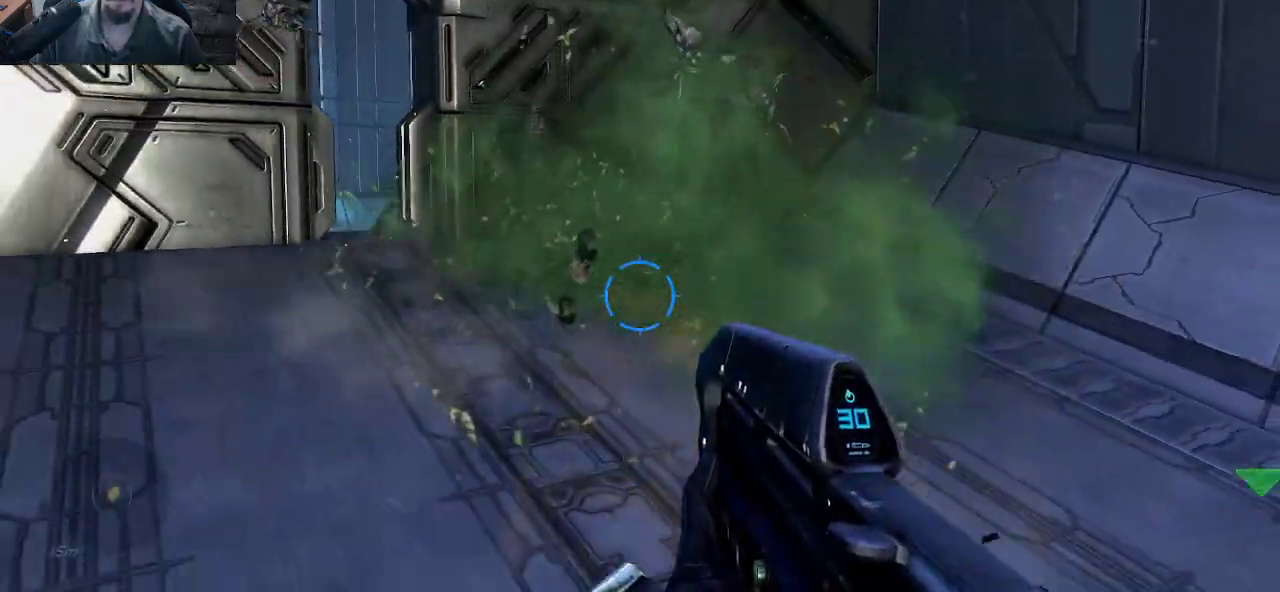
{"keys": ["a"], "mouse": [], "mouse_move": "up-left", "events": [[433, "a", "down"], [483, "s", "up"]]}
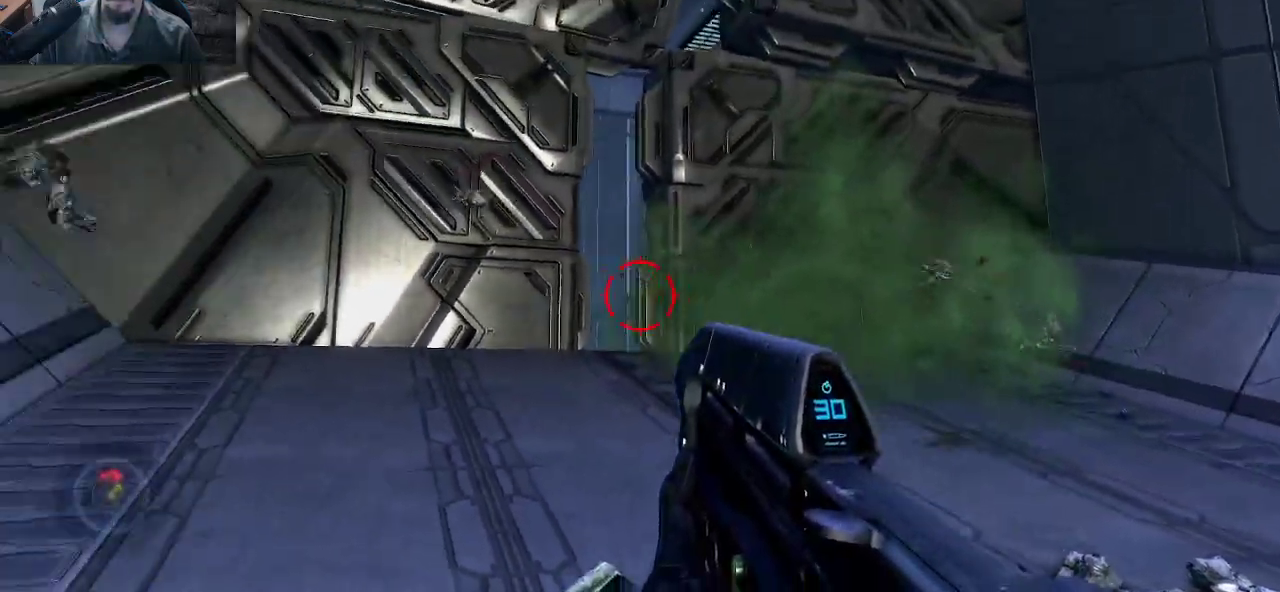
{"keys": [], "mouse": ["left"], "mouse_move": "left", "events": [[116, "w", "down"], [216, "mouse_left", "down"], [450, "w", "up"], [500, "a", "up"]]}
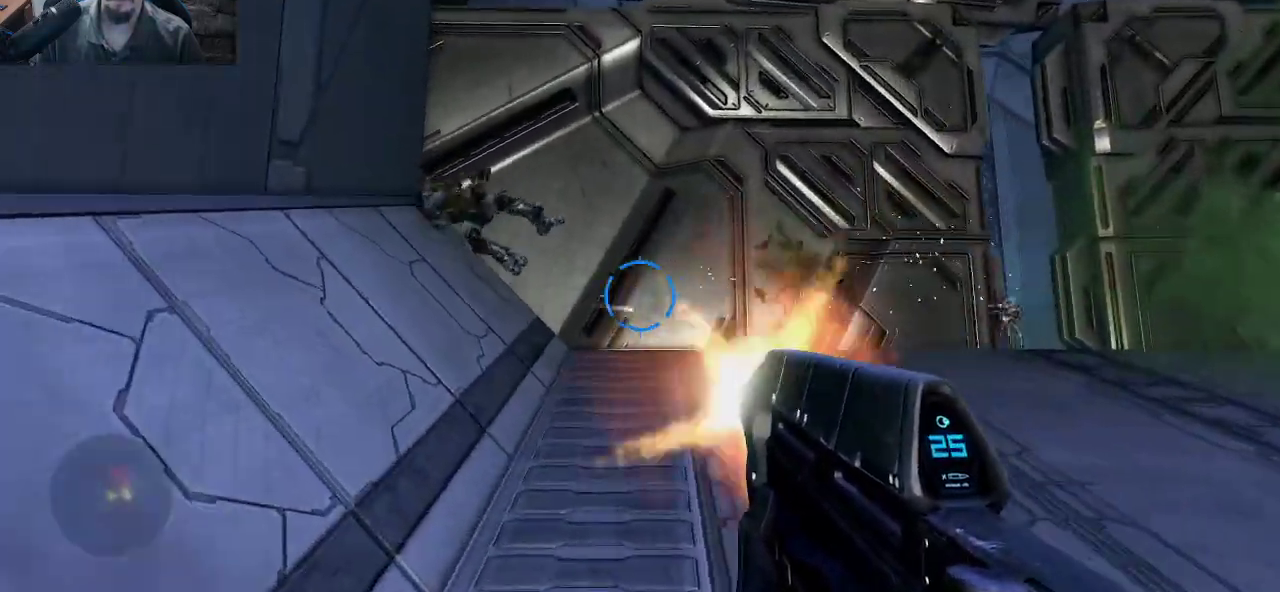
{"keys": [], "mouse": ["left"], "mouse_move": "right", "events": []}
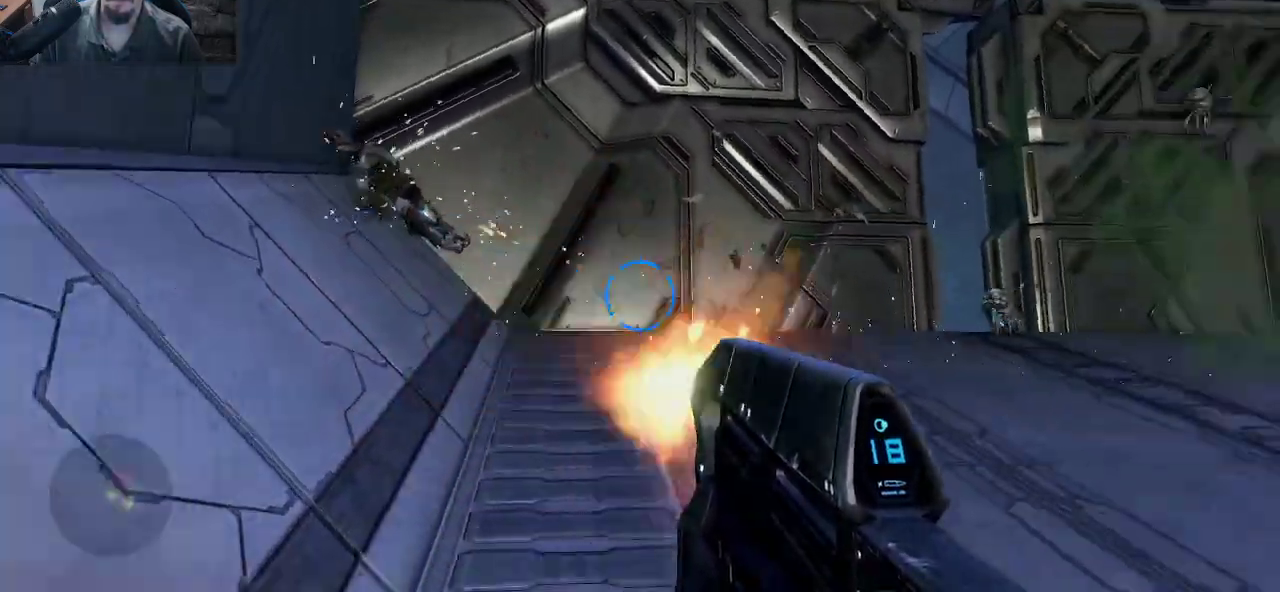
{"keys": [], "mouse": [], "mouse_move": "right", "events": [[150, "mouse_left", "up"]]}
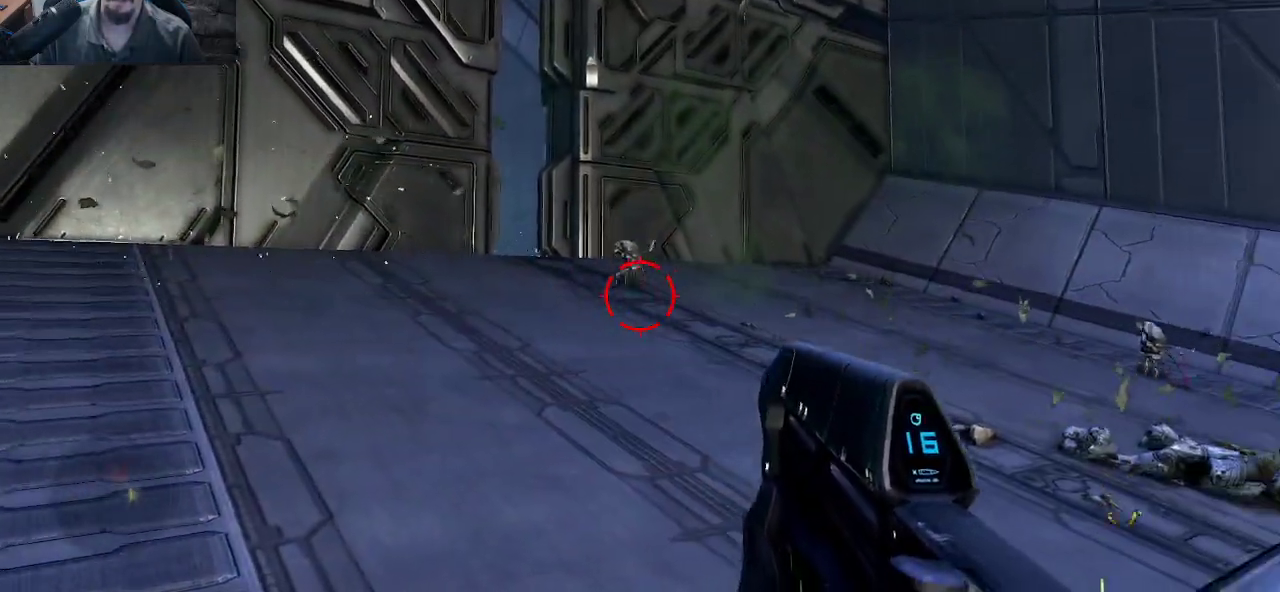
{"keys": [], "mouse": ["left"], "mouse_move": "down", "events": [[116, "mouse_left", "down"]]}
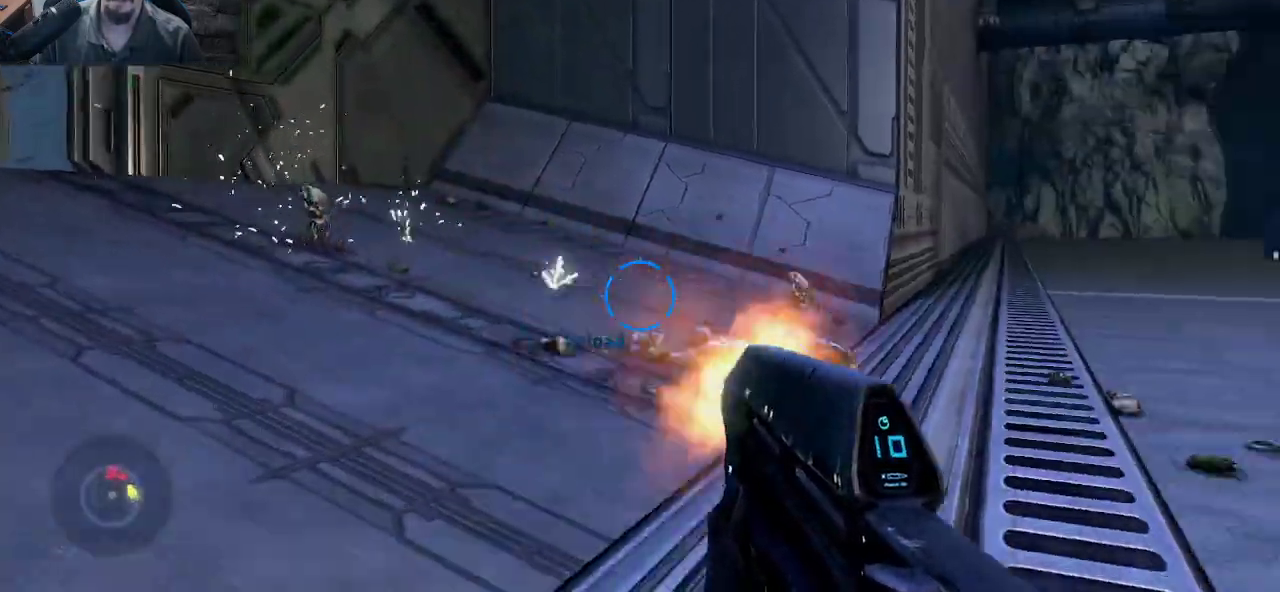
{"keys": [], "mouse": ["left"], "mouse_move": "still", "events": []}
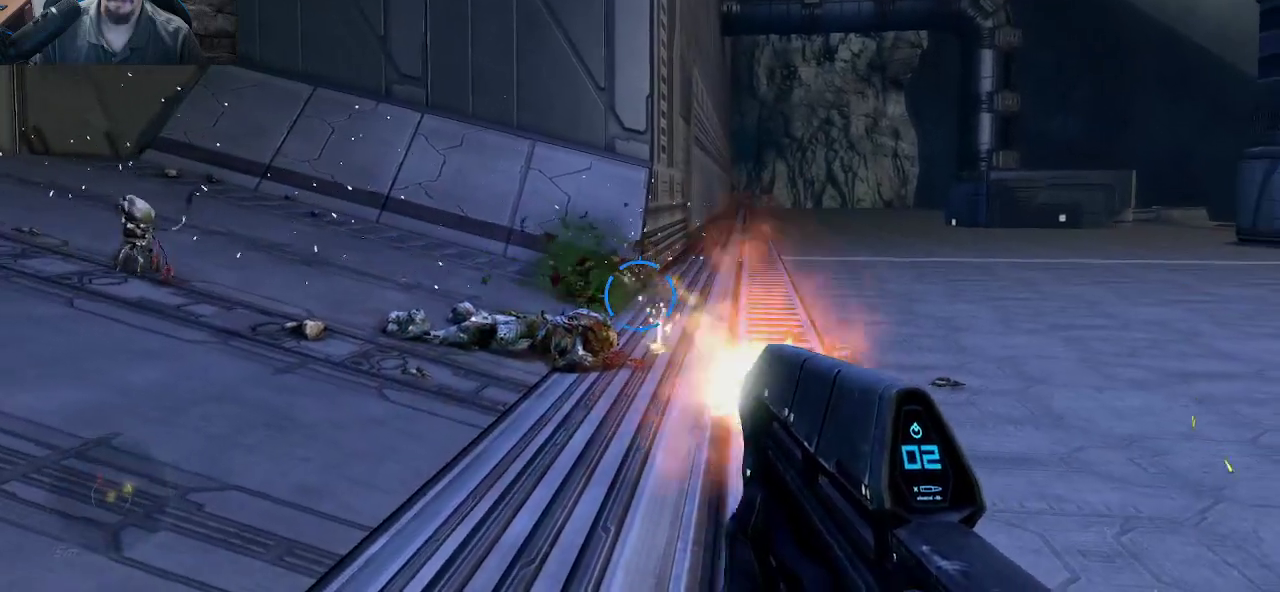
{"keys": [], "mouse": ["left"], "mouse_move": "left", "events": []}
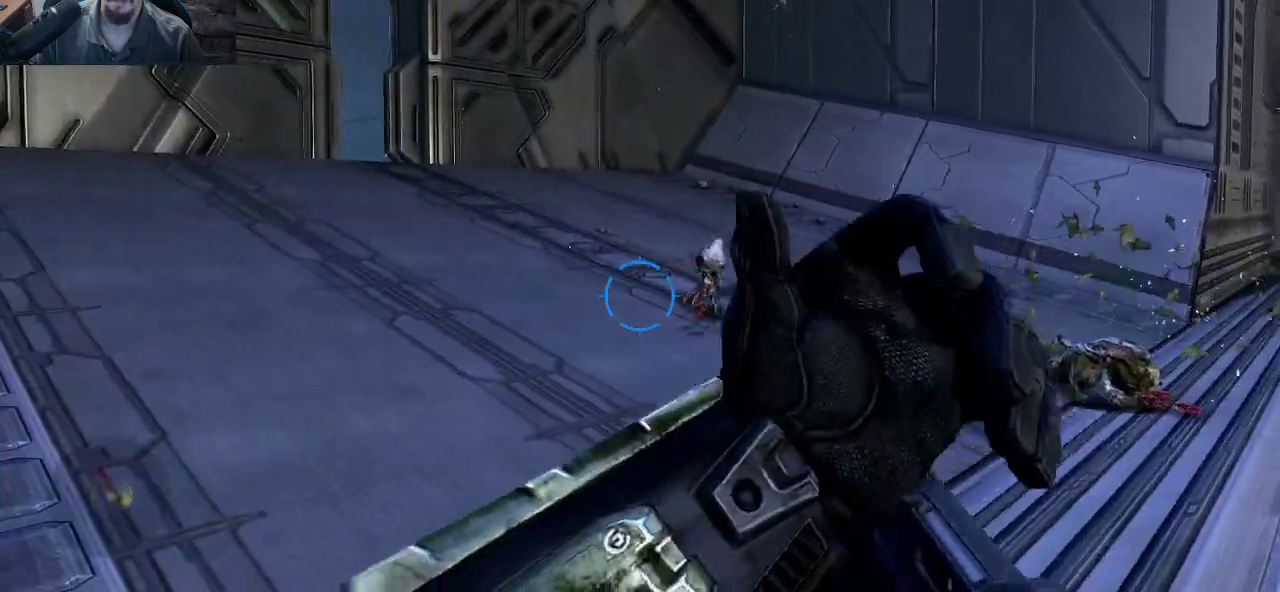
{"keys": [], "mouse": [], "mouse_move": "down", "events": [[83, "mouse_left", "up"]]}
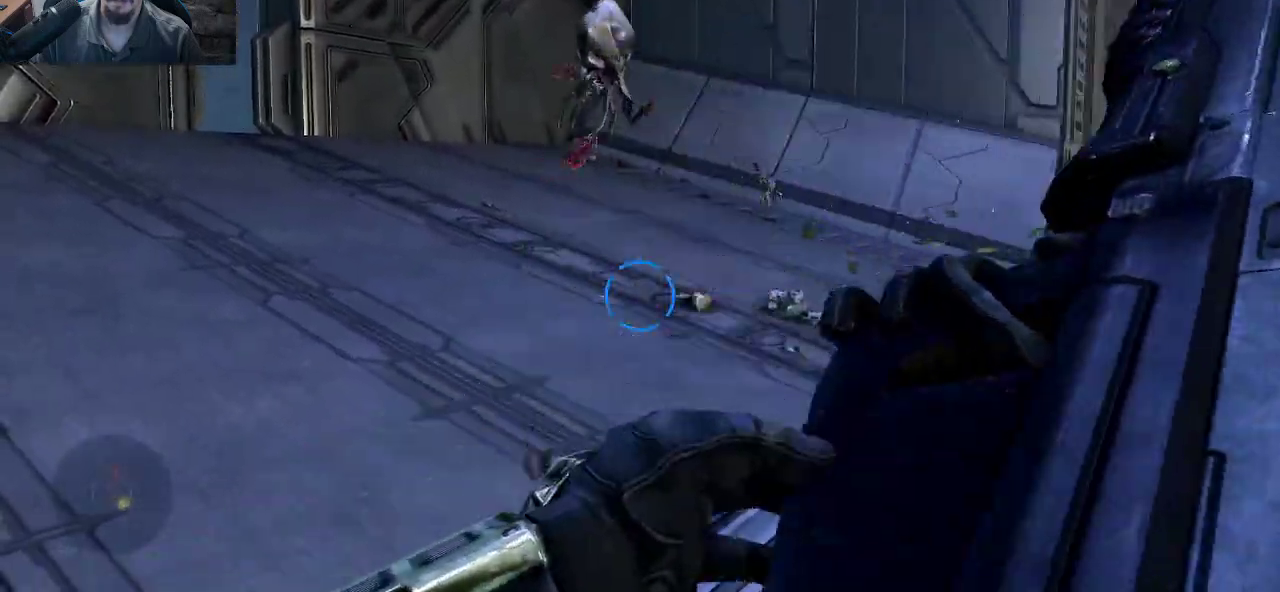
{"keys": [], "mouse": [], "mouse_move": "right", "events": [[233, "w", "down"], [366, "w", "up"]]}